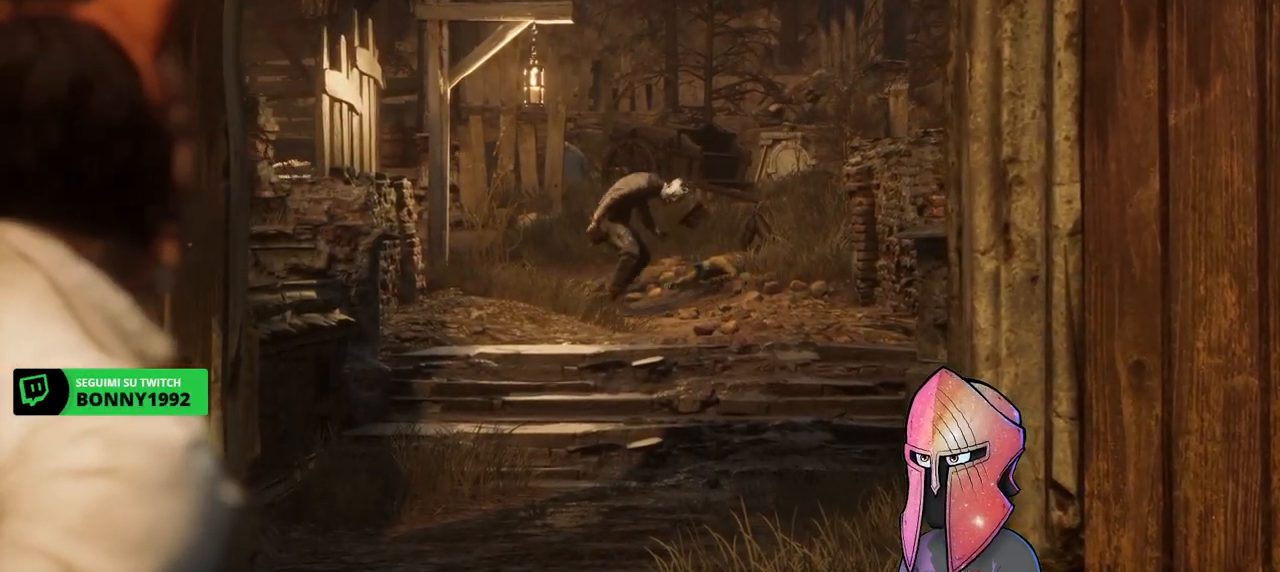
Gameplay with a controller (Xbox layout); each line is a JSON object with the inputs held at the frame after it. "events" lists button and stick changes between this image and that frame as [ms after this image, input, new state], when the widget could be followed in between.
{"buttons": [], "left_stick": "center", "right_stick": "center", "events": []}
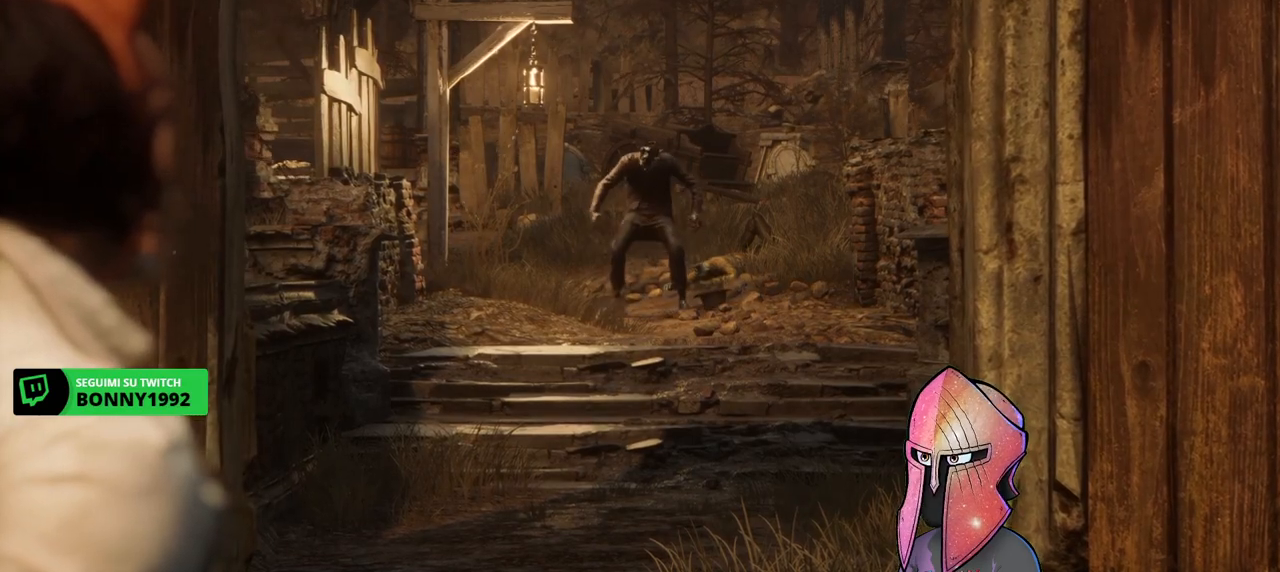
{"buttons": [], "left_stick": "center", "right_stick": "center", "events": []}
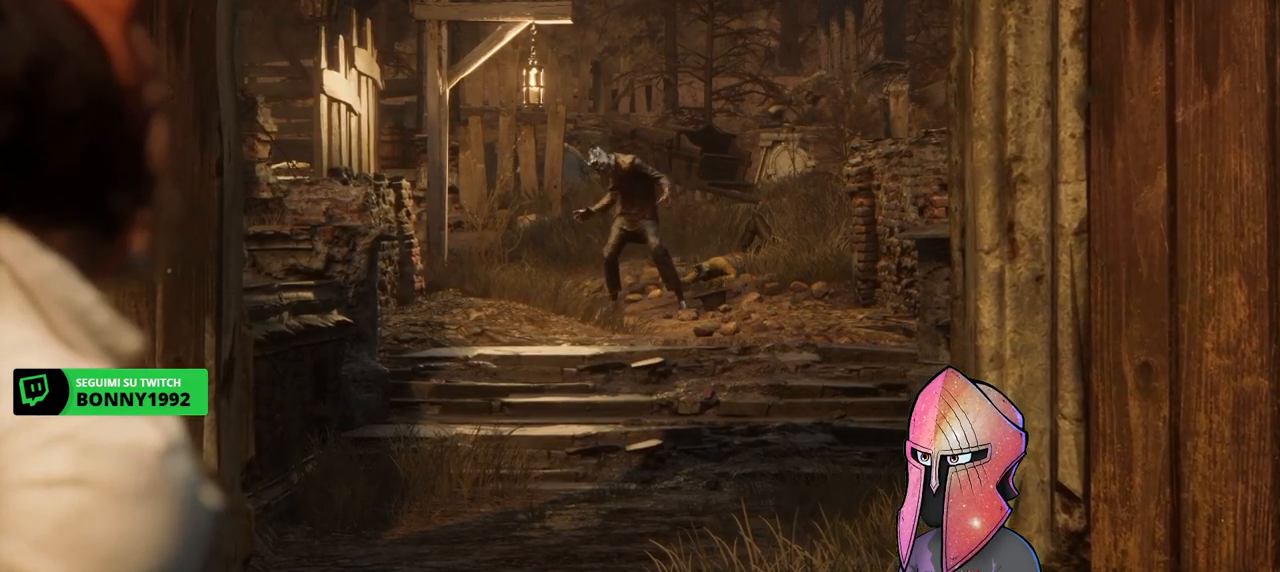
{"buttons": [], "left_stick": "center", "right_stick": "center", "events": []}
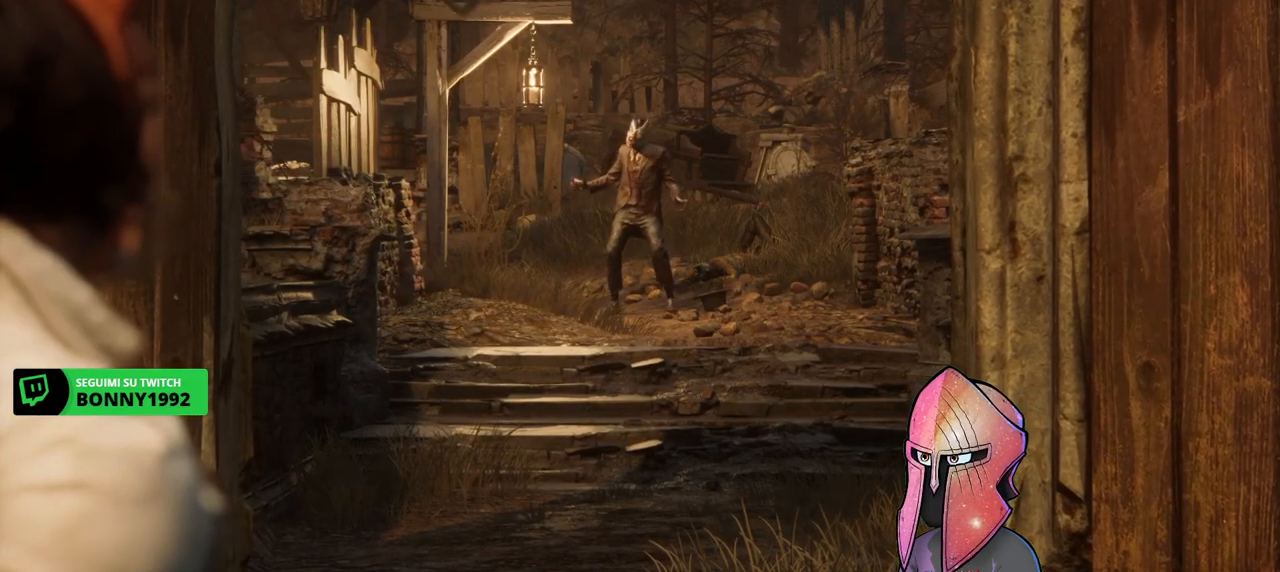
{"buttons": [], "left_stick": "center", "right_stick": "center", "events": []}
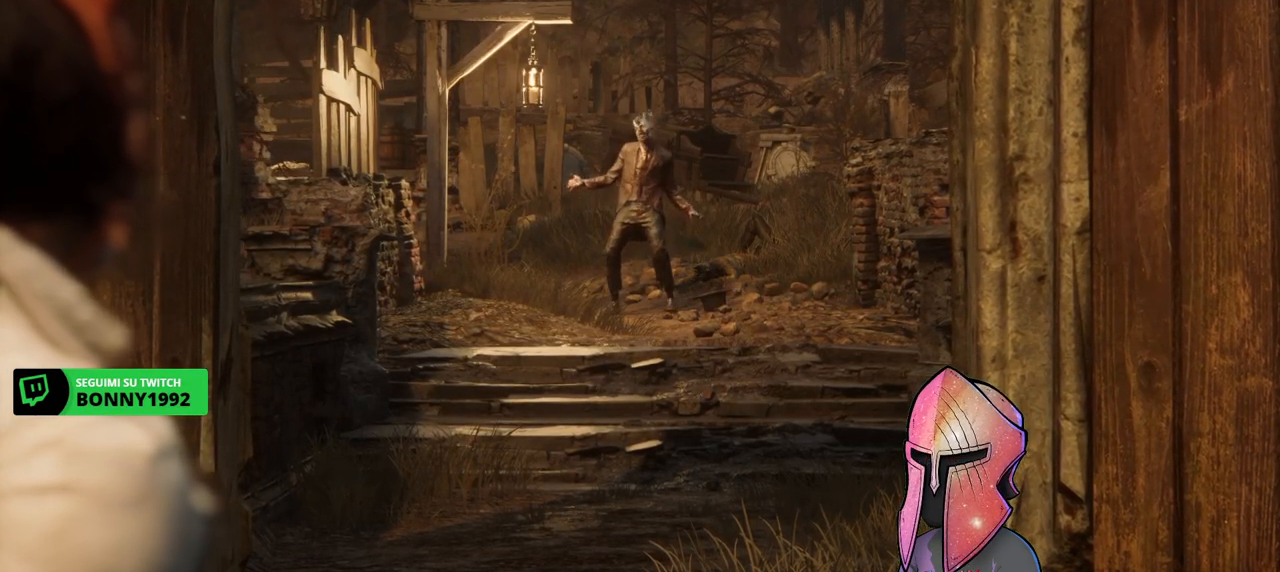
{"buttons": [], "left_stick": "center", "right_stick": "center", "events": []}
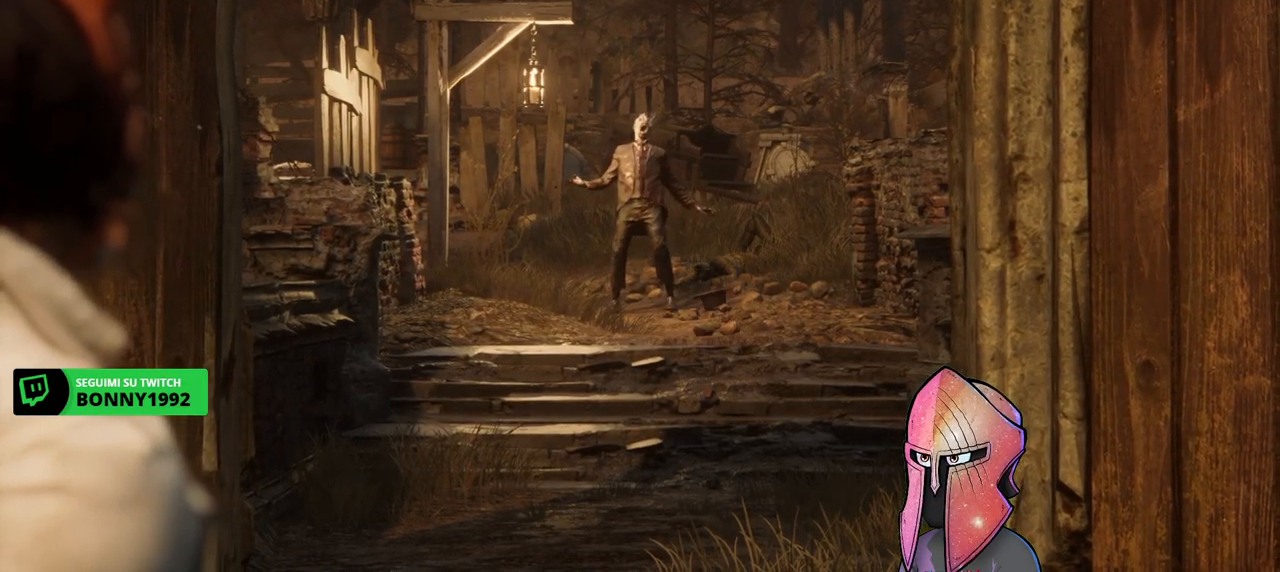
{"buttons": [], "left_stick": "center", "right_stick": "center", "events": []}
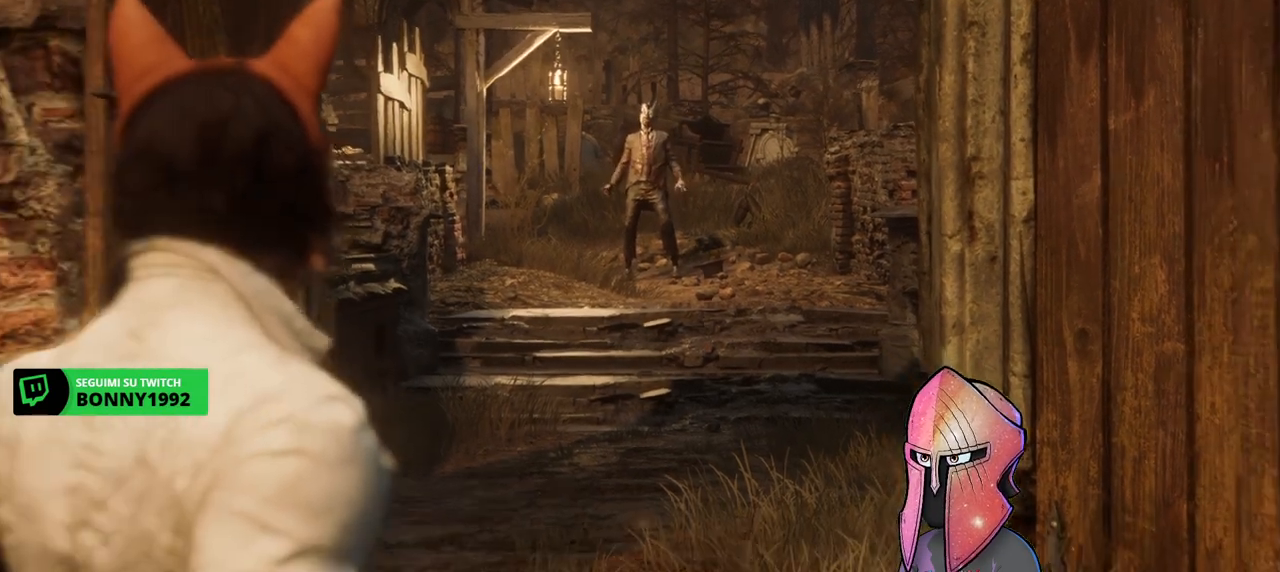
{"buttons": [], "left_stick": "center", "right_stick": "center", "events": []}
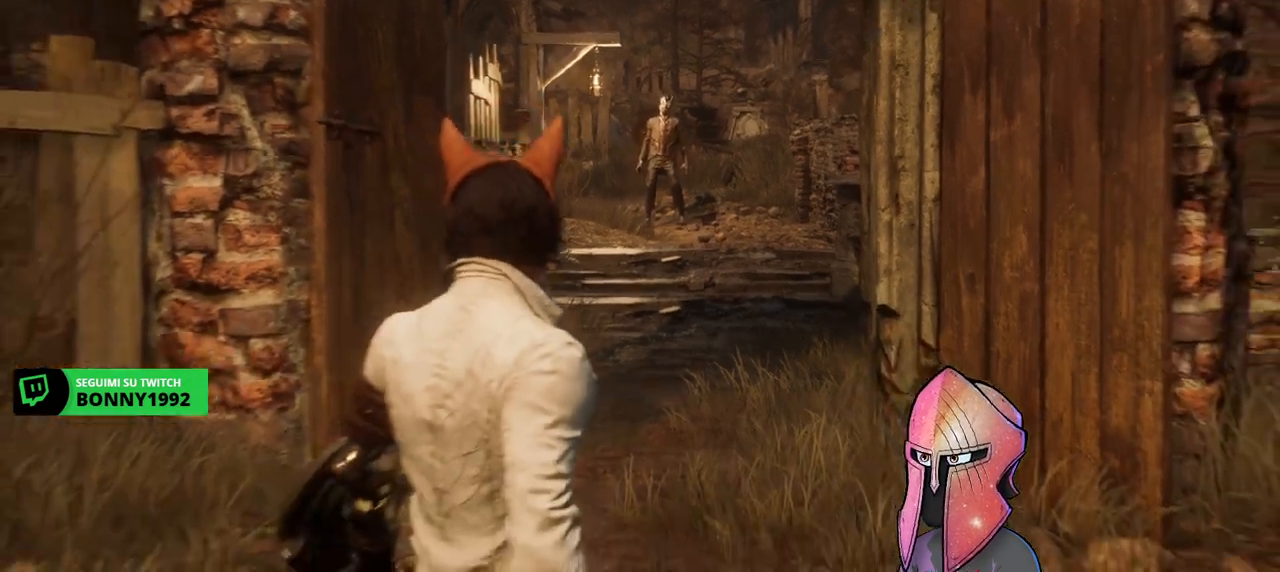
{"buttons": [], "left_stick": "center", "right_stick": "center", "events": []}
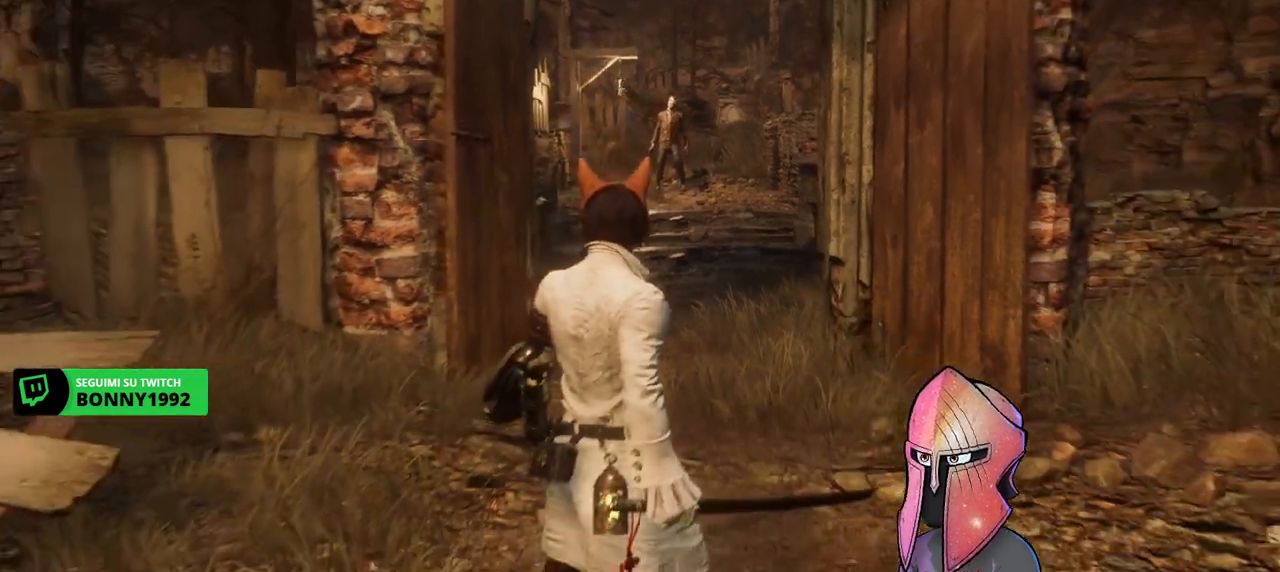
{"buttons": ["R3"], "left_stick": "center", "right_stick": "center", "events": [[417, "R3", "down"]]}
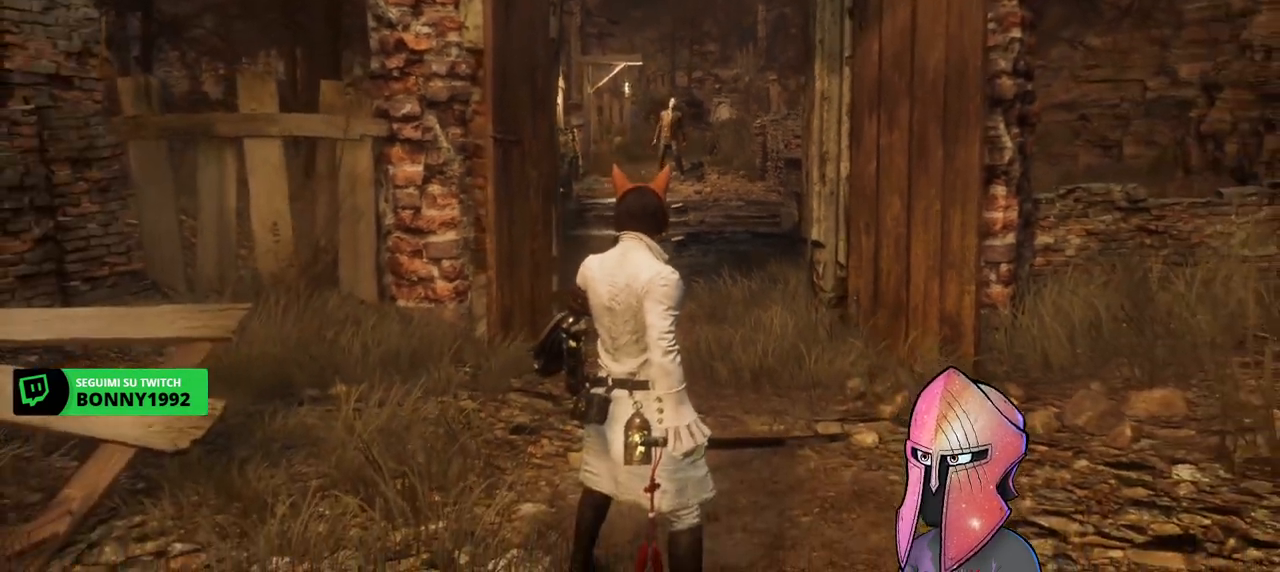
{"buttons": [], "left_stick": "center", "right_stick": "center", "events": [[17, "R3", "up"]]}
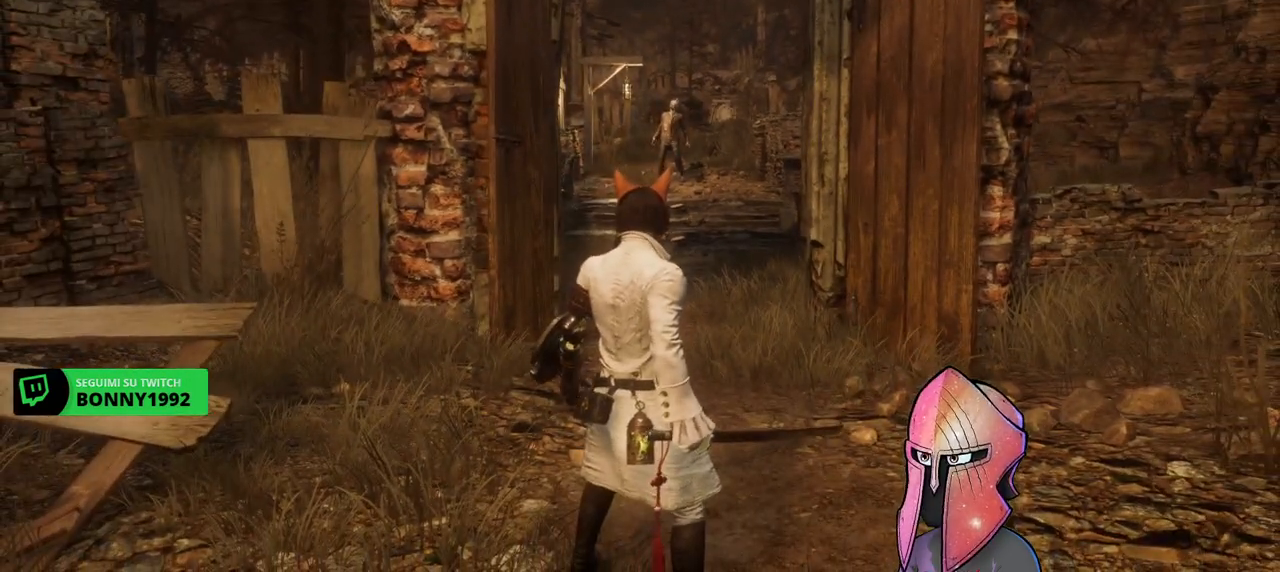
{"buttons": [], "left_stick": "up", "right_stick": "center", "events": [[33, "R3", "down"], [133, "R3", "up"], [317, "left_stick", "up"]]}
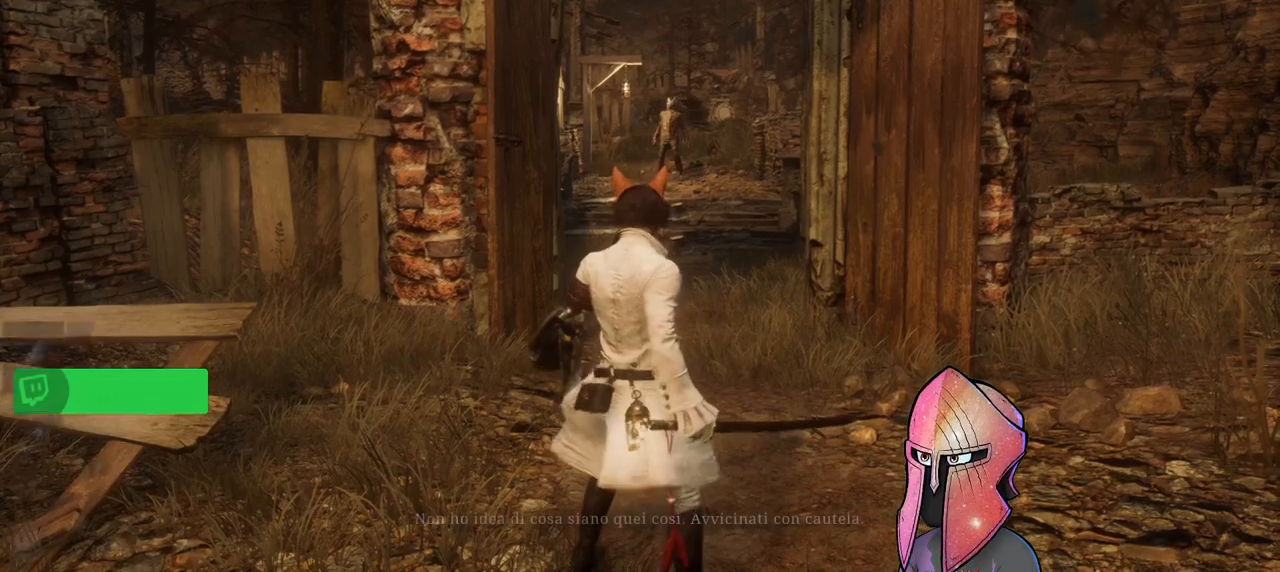
{"buttons": [], "left_stick": "up", "right_stick": "center", "events": [[150, "right_stick", "down"], [300, "R3", "down"], [383, "right_stick", "center"], [400, "R3", "up"]]}
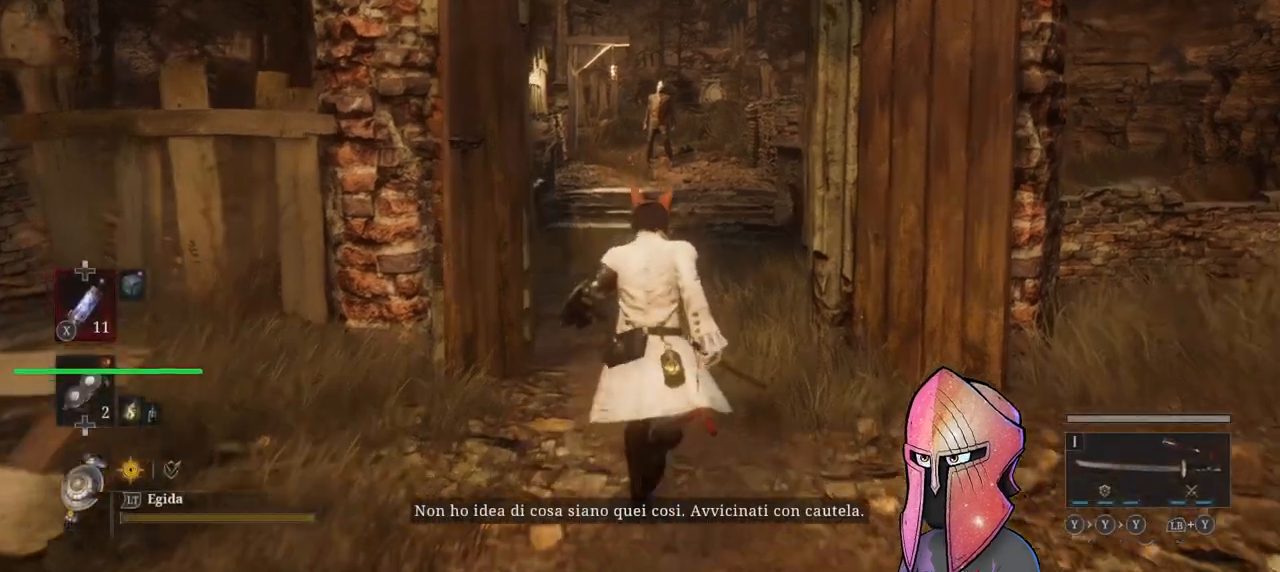
{"buttons": [], "left_stick": "up", "right_stick": "center", "events": [[250, "R3", "down"], [317, "R3", "up"]]}
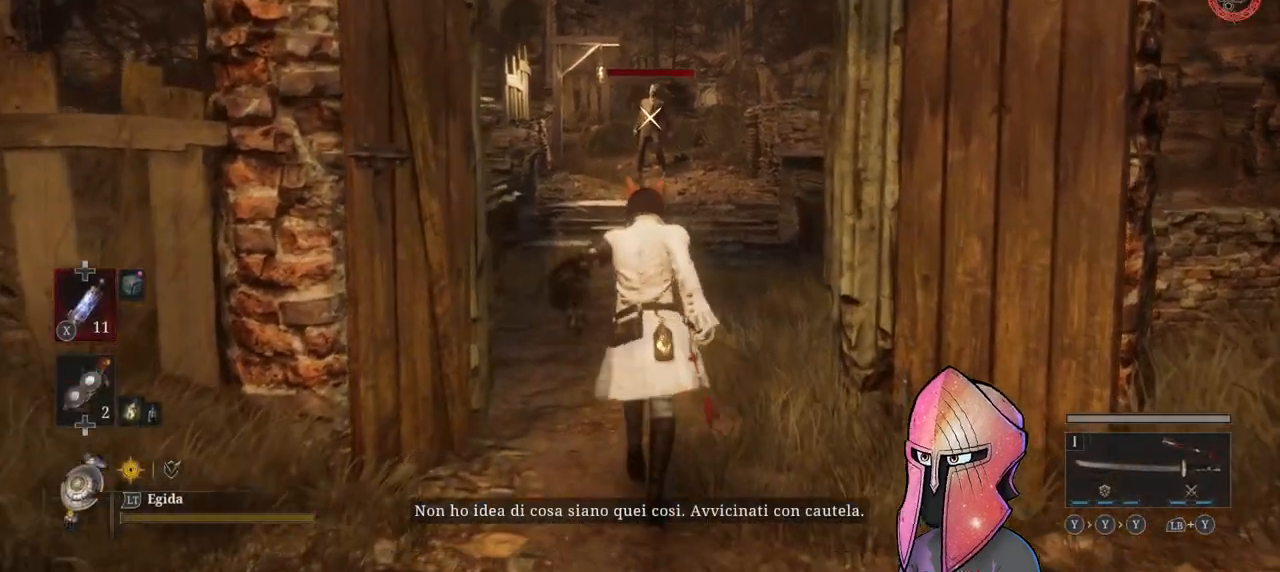
{"buttons": [], "left_stick": "up", "right_stick": "center", "events": []}
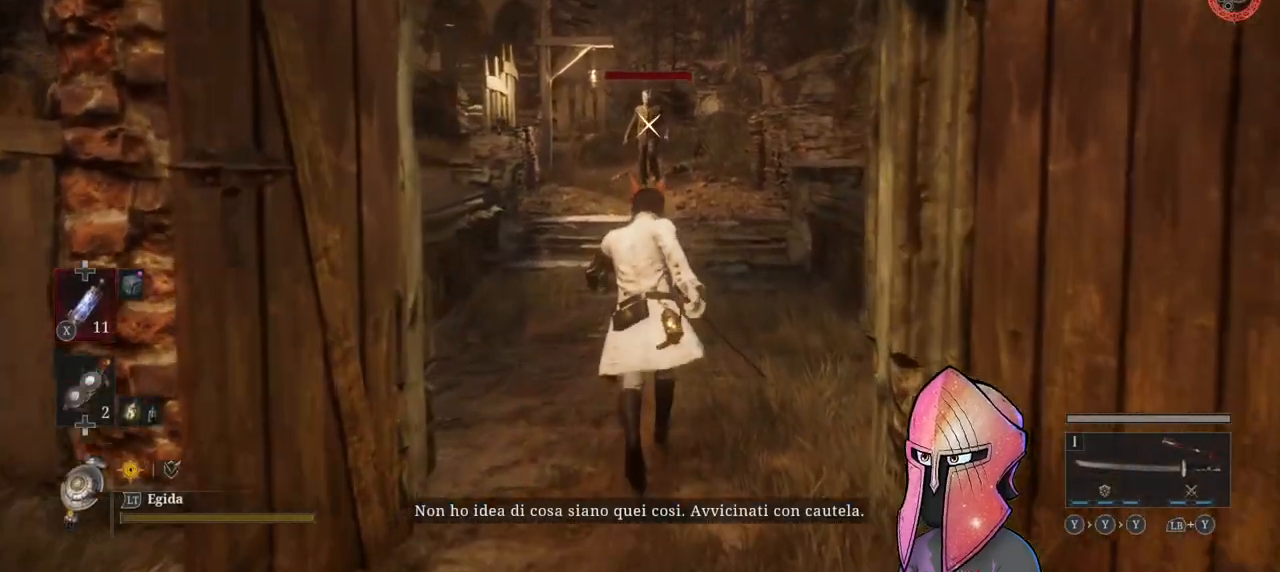
{"buttons": [], "left_stick": "center", "right_stick": "center", "events": [[400, "left_stick", "center"]]}
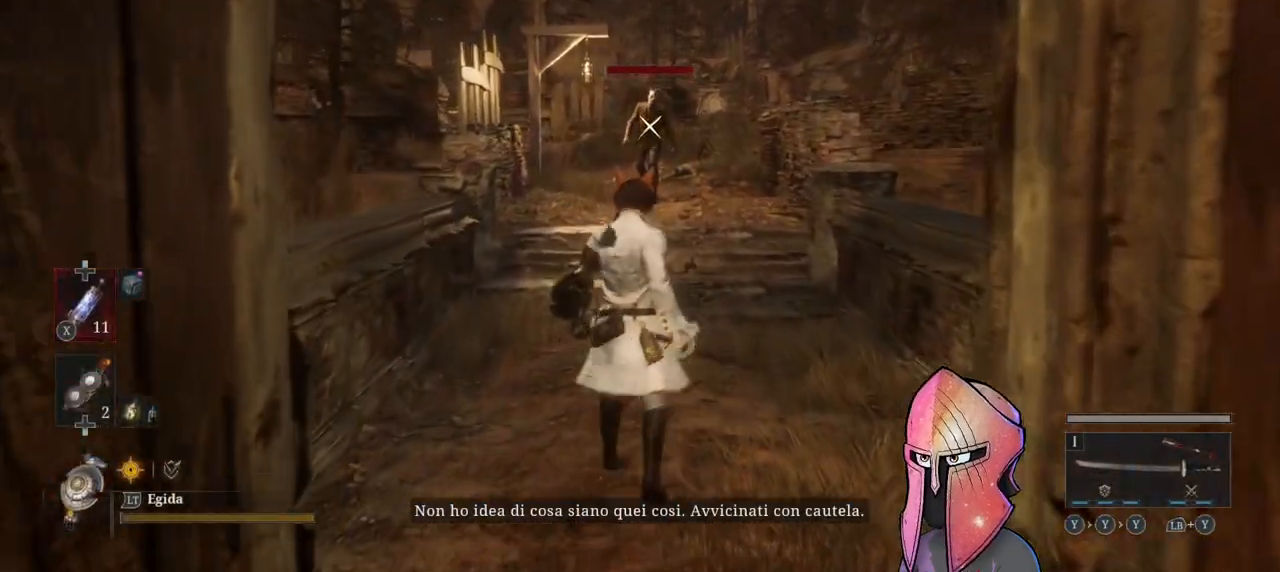
{"buttons": [], "left_stick": "center", "right_stick": "center", "events": [[167, "left_stick", "up"], [300, "left_stick", "center"]]}
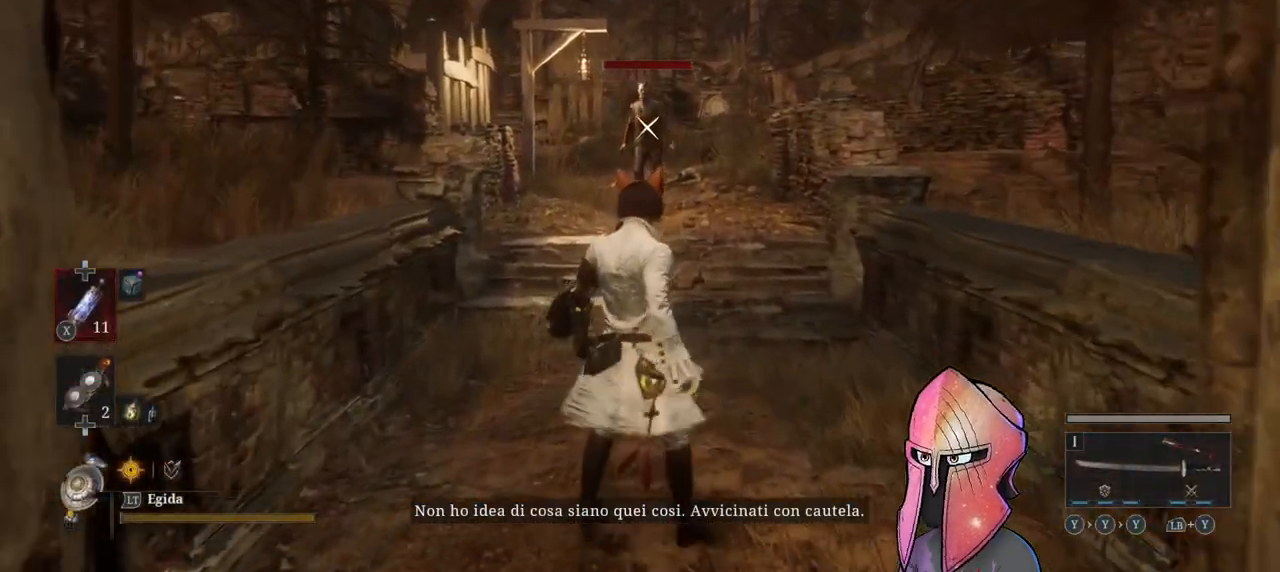
{"buttons": [], "left_stick": "up", "right_stick": "center", "events": [[33, "left_stick", "up"]]}
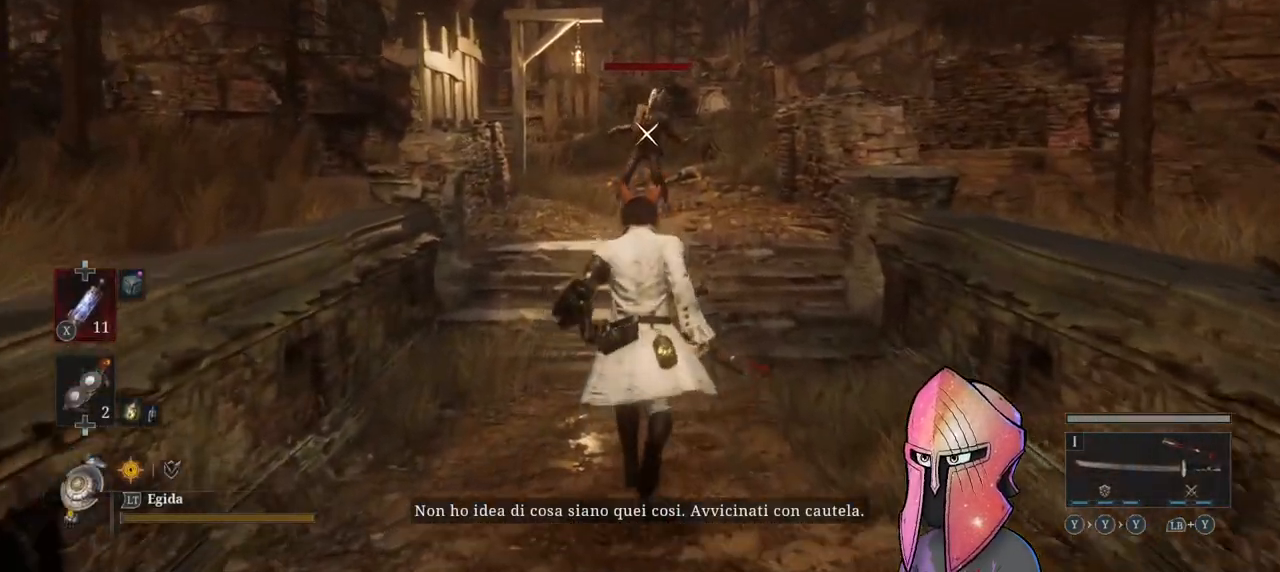
{"buttons": [], "left_stick": "center", "right_stick": "center", "events": [[367, "left_stick", "center"]]}
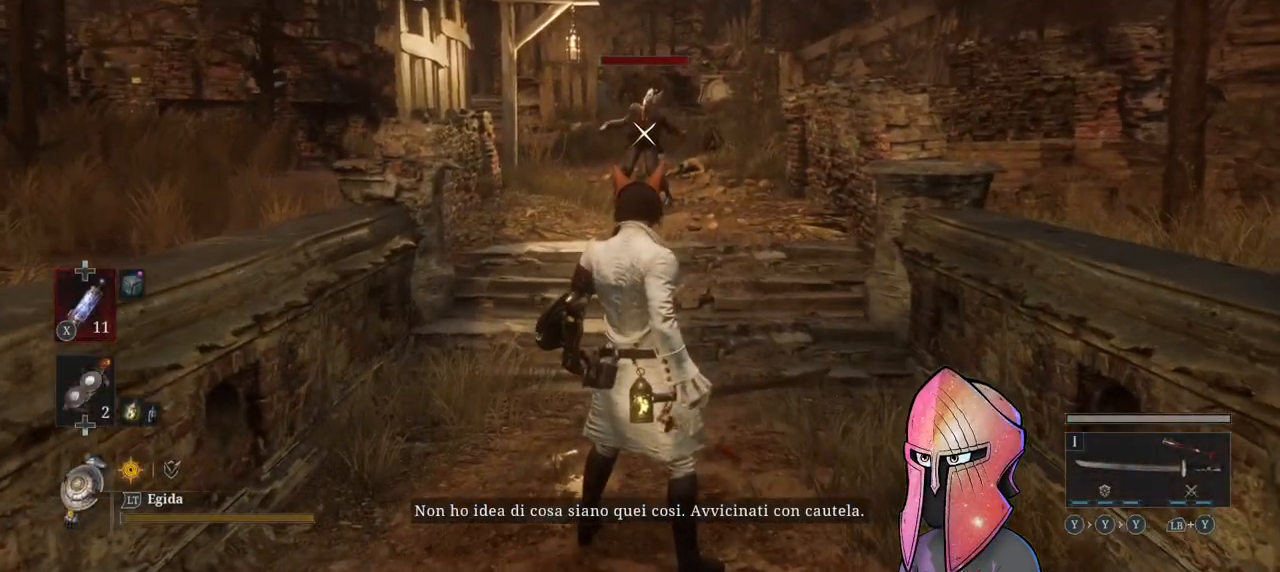
{"buttons": [], "left_stick": "center", "right_stick": "center", "events": []}
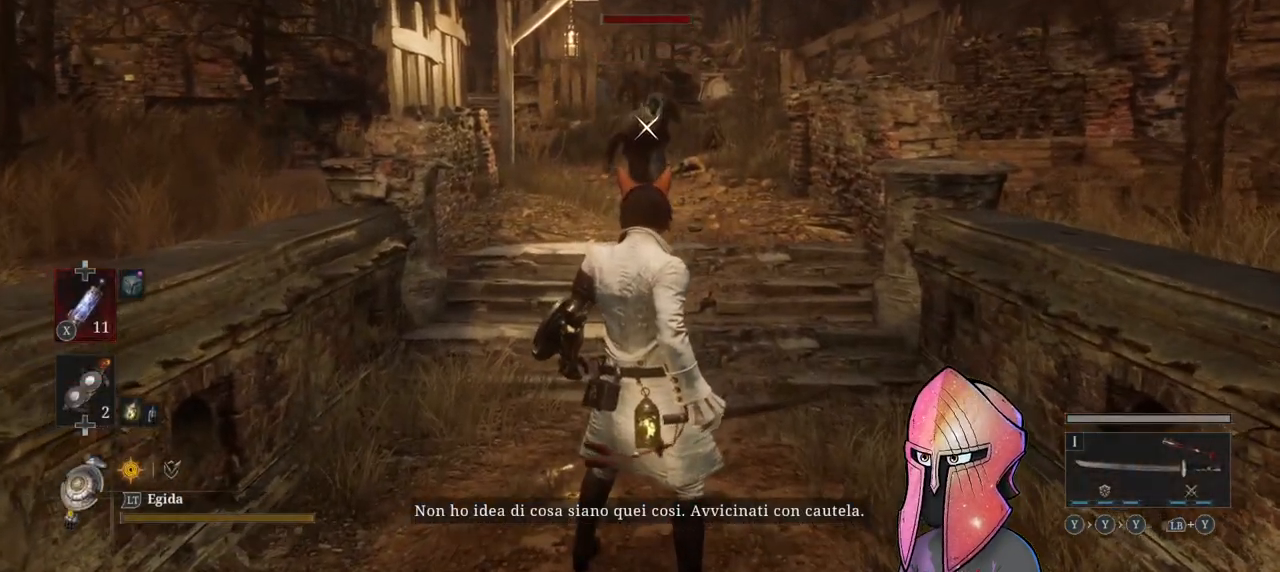
{"buttons": [], "left_stick": "center", "right_stick": "center", "events": []}
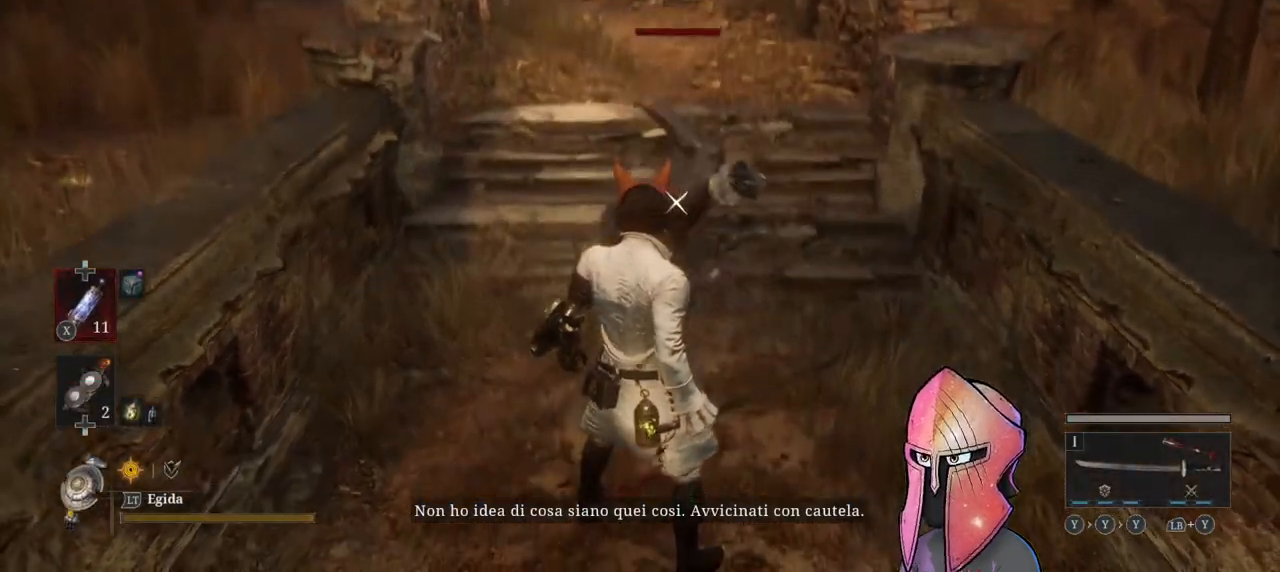
{"buttons": [], "left_stick": "up", "right_stick": "center", "events": [[167, "L1", "down"], [300, "L1", "up"], [500, "left_stick", "up"]]}
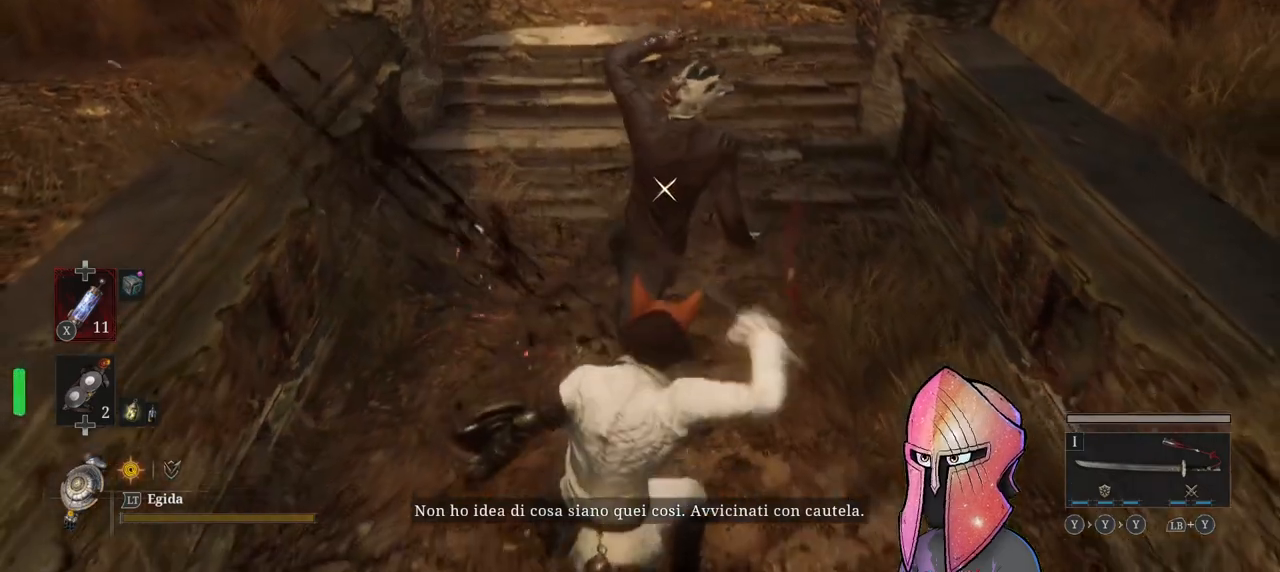
{"buttons": ["R1"], "left_stick": "center", "right_stick": "center", "events": [[67, "R1", "down"], [167, "R1", "up"], [217, "R1", "down"], [217, "left_stick", "center"], [300, "R1", "up"], [350, "R1", "down"]]}
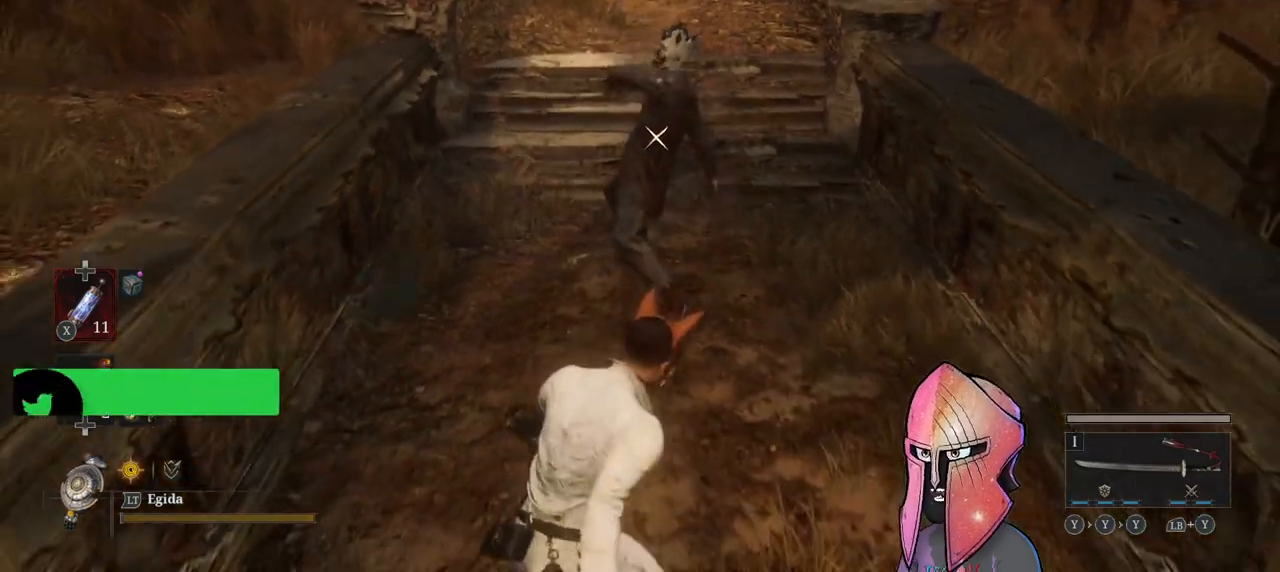
{"buttons": [], "left_stick": "center", "right_stick": "center", "events": [[17, "left_stick", "up"], [67, "R1", "up"], [133, "R1", "down"], [200, "R1", "up"], [267, "R1", "down"], [333, "R1", "up"], [400, "left_stick", "center"], [417, "R1", "down"], [467, "R1", "up"]]}
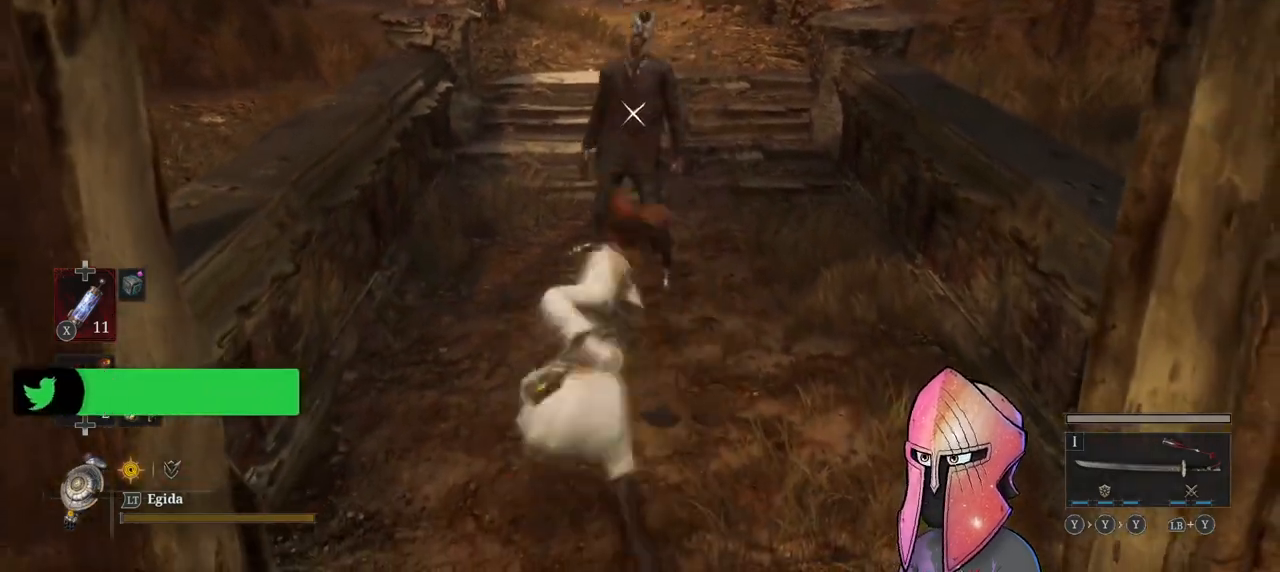
{"buttons": ["R1"], "left_stick": "center", "right_stick": "center", "events": [[50, "R1", "down"], [117, "R1", "up"], [183, "R1", "down"], [267, "R1", "up"], [333, "R1", "down"], [467, "R1", "up"], [483, "R1", "down"]]}
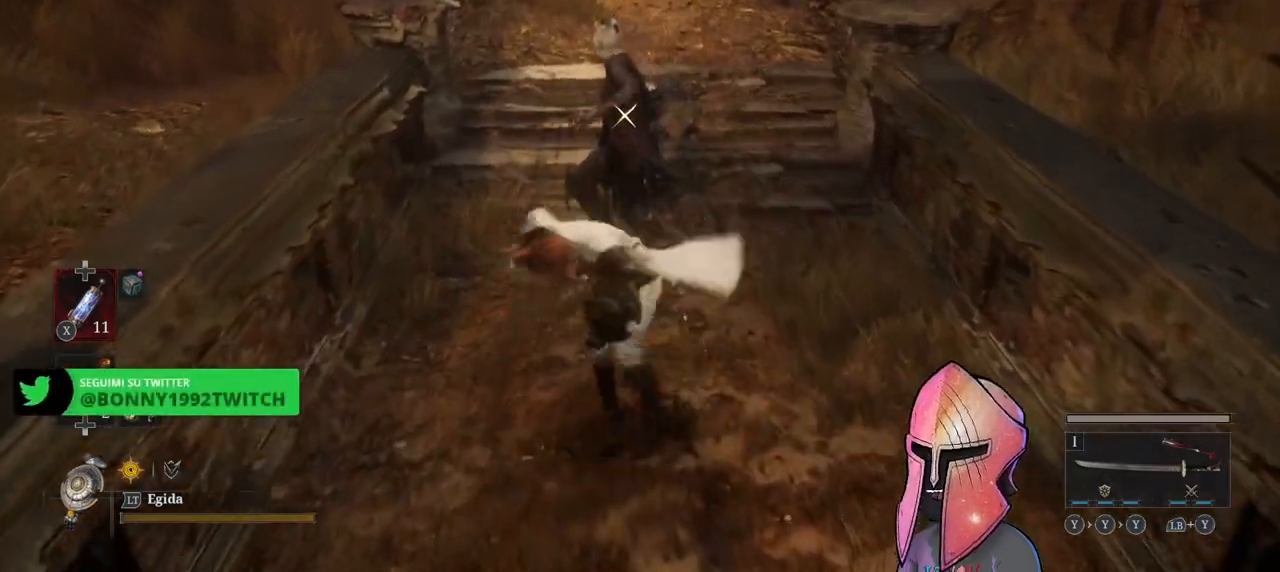
{"buttons": [], "left_stick": "center", "right_stick": "center", "events": [[83, "R1", "up"], [133, "R1", "down"], [233, "R1", "up"]]}
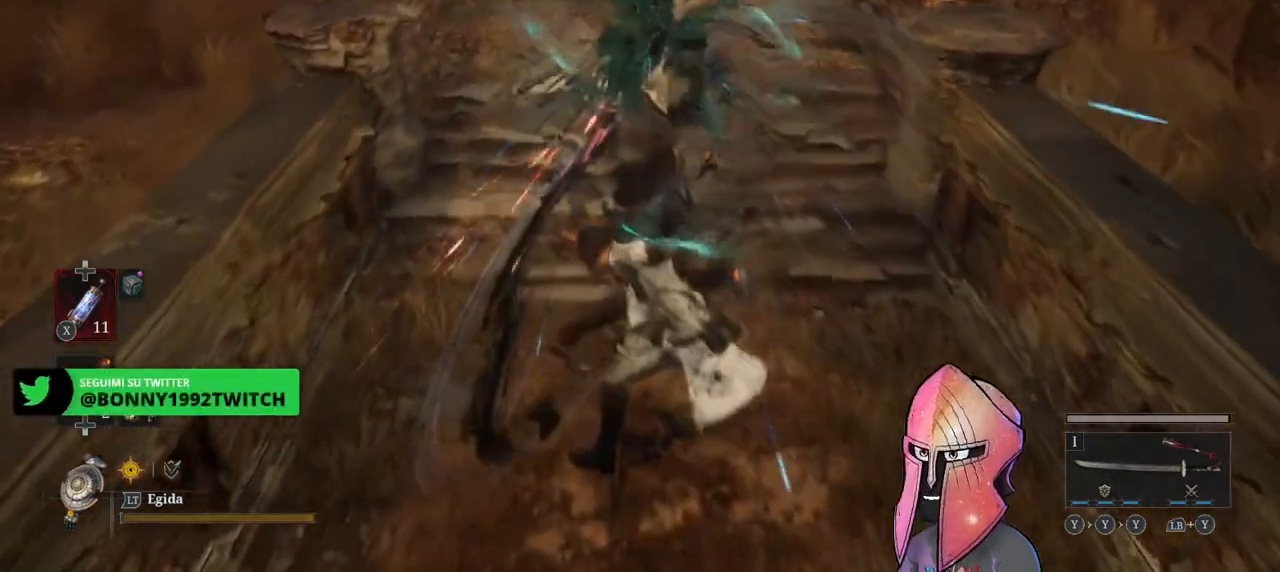
{"buttons": [], "left_stick": "up", "right_stick": "up-left", "events": [[367, "left_stick", "up"], [367, "right_stick", "up-left"]]}
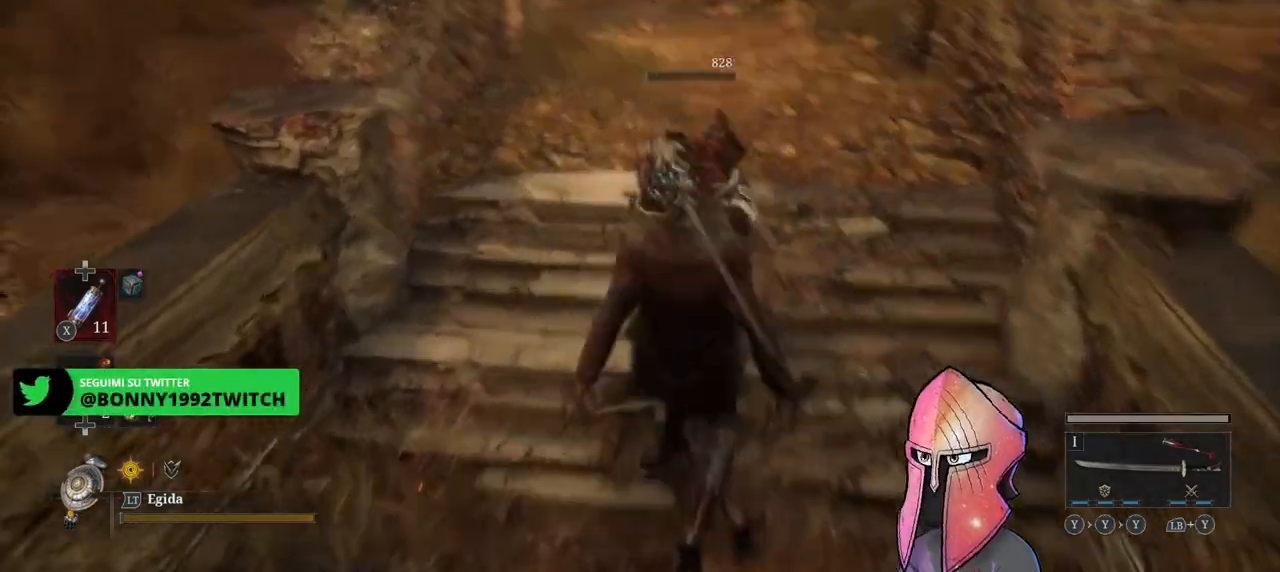
{"buttons": [], "left_stick": "up", "right_stick": "center", "events": [[50, "right_stick", "center"], [217, "right_stick", "up"], [350, "right_stick", "center"]]}
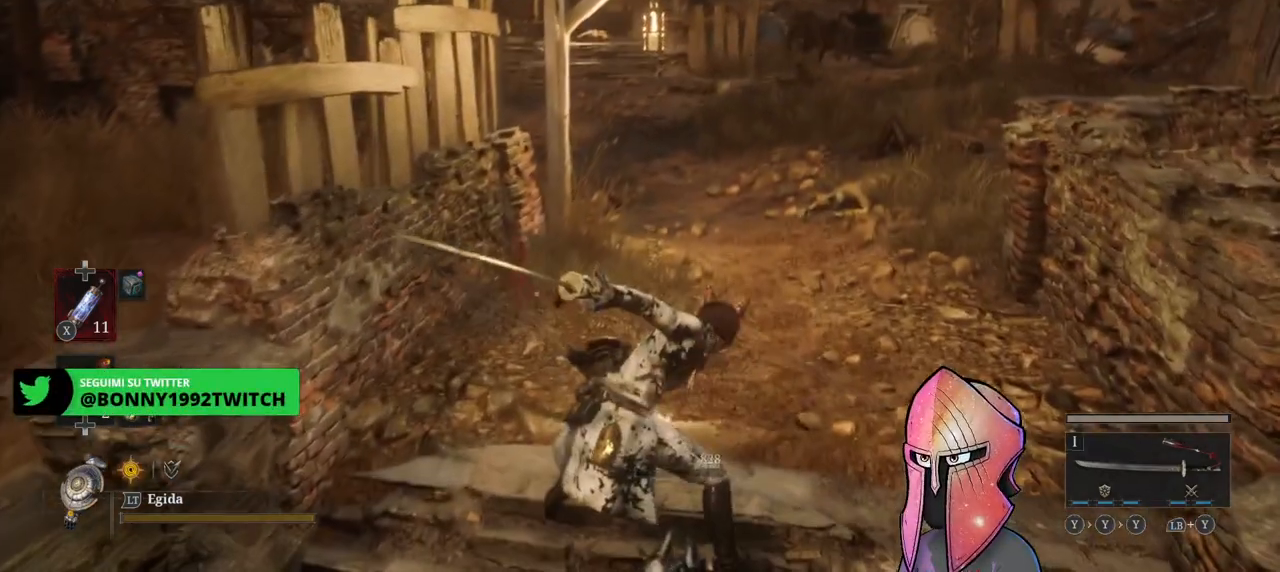
{"buttons": [], "left_stick": "up", "right_stick": "right", "events": [[183, "right_stick", "right"], [300, "right_stick", "center"], [467, "right_stick", "right"]]}
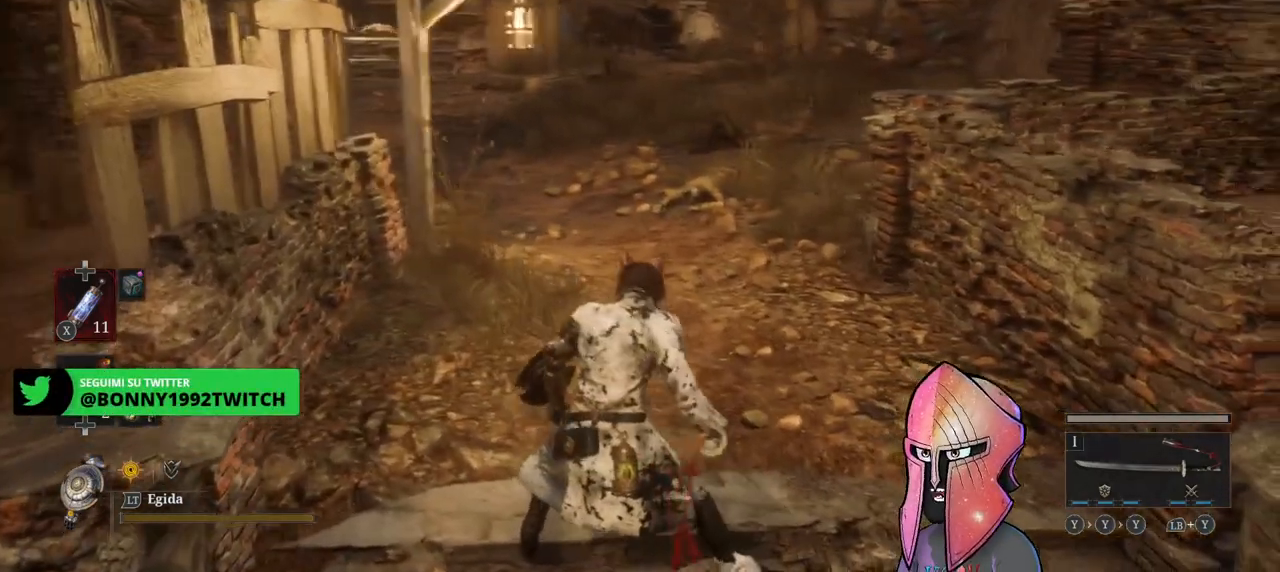
{"buttons": [], "left_stick": "up", "right_stick": "center", "events": [[200, "right_stick", "center"]]}
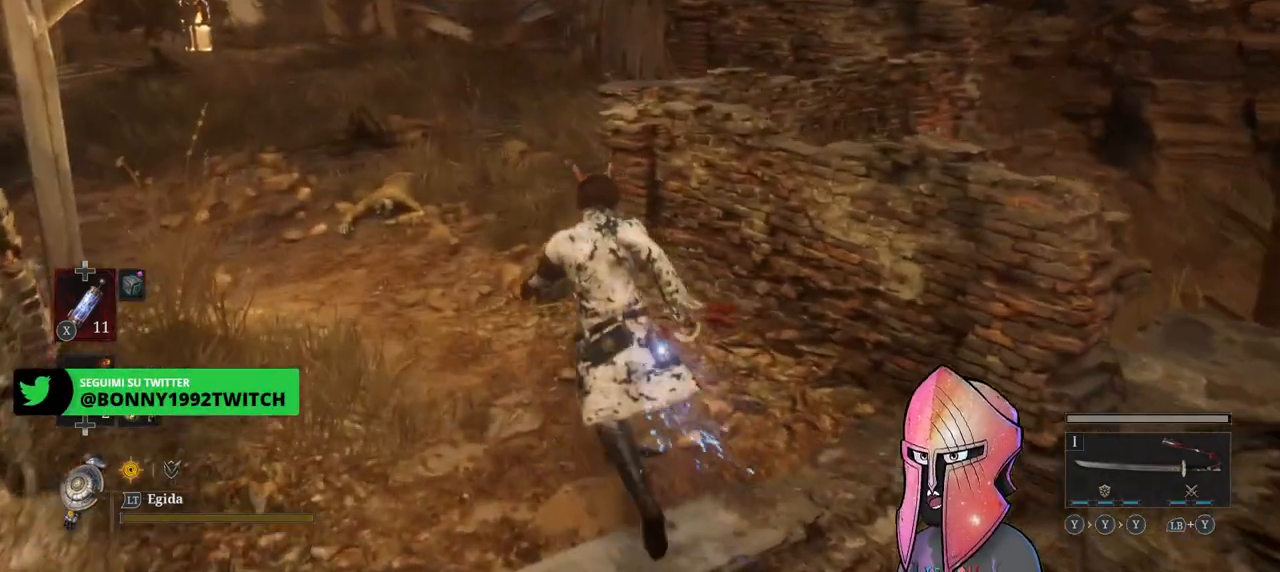
{"buttons": [], "left_stick": "up-left", "right_stick": "right", "events": [[17, "left_stick", "up-left"], [267, "right_stick", "right"]]}